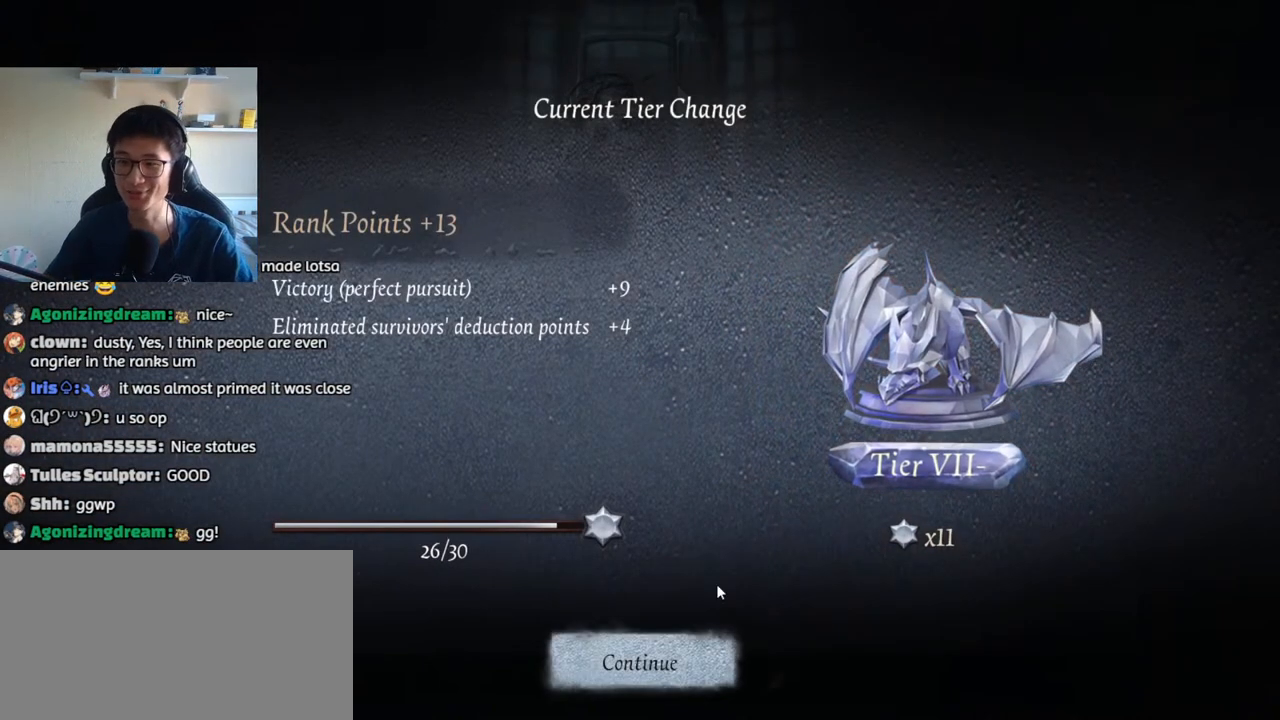
Gameplay with keyboard and mouse; each line is a JSON object with the keys and mouse buttons held at the frame after it. "events" lists presses ("down") and releases ("up") of "1", "2", "3", "4", "5", "a", "alt", "b", "c", "ctrl", "d", "e", "f", "g", "q", "r", "s", "shift", "space", "t", "tab", "v", "w", "x", "z", "mouse_left", "mouse_wheel", "mouse_right", "mouse_mb4" and "mouse_mb5" between this image and that frame as [ms after this image, input, new state], when the widget could be followed in between. "mouse_left", "mouse_wheel", "mouse_right", "mouse_mb4", "mouse_mb5" = the "left", "wheel", "right", "mb4", "mb5" buttons of the "mouse" list. No other keys are recorded. "wheel" means that the mouse wheel is clicked or scrolled. Mouse movement is not recorded.
{"keys": [], "mouse": [], "events": [[133, "mouse_left", "down"], [200, "mouse_left", "up"], [300, "mouse_left", "down"], [350, "mouse_left", "up"]]}
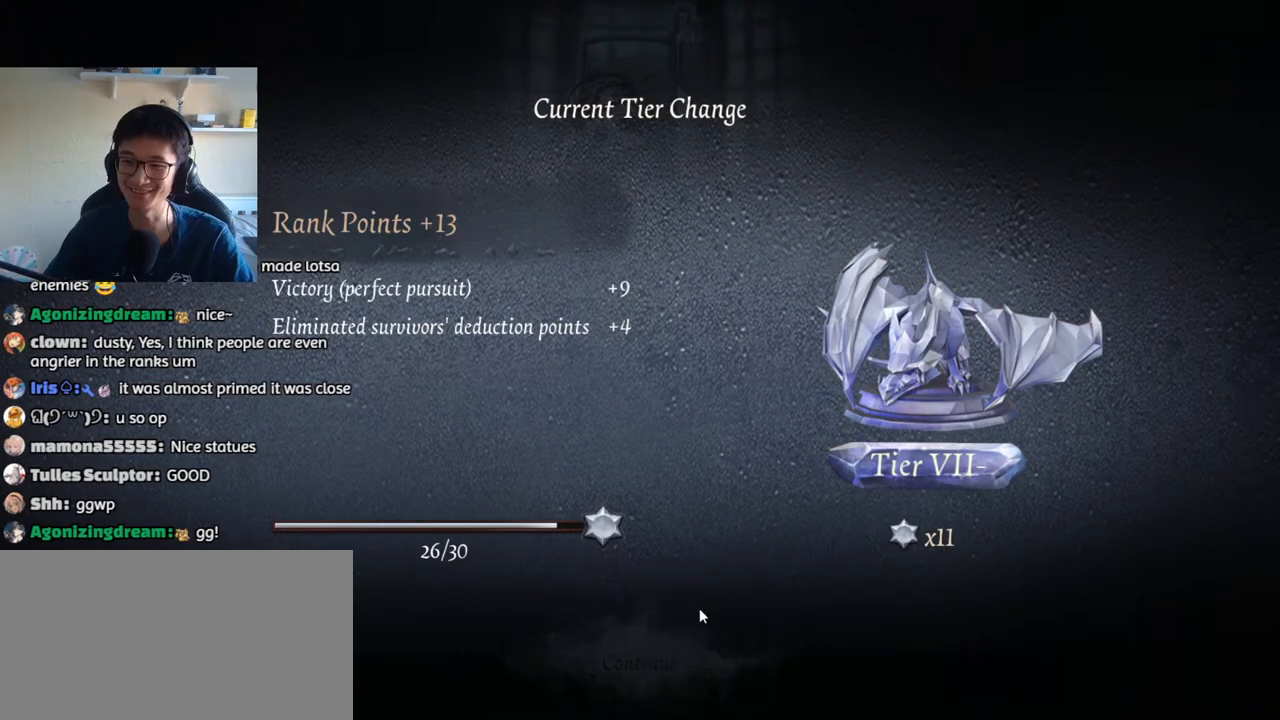
{"keys": [], "mouse": [], "events": []}
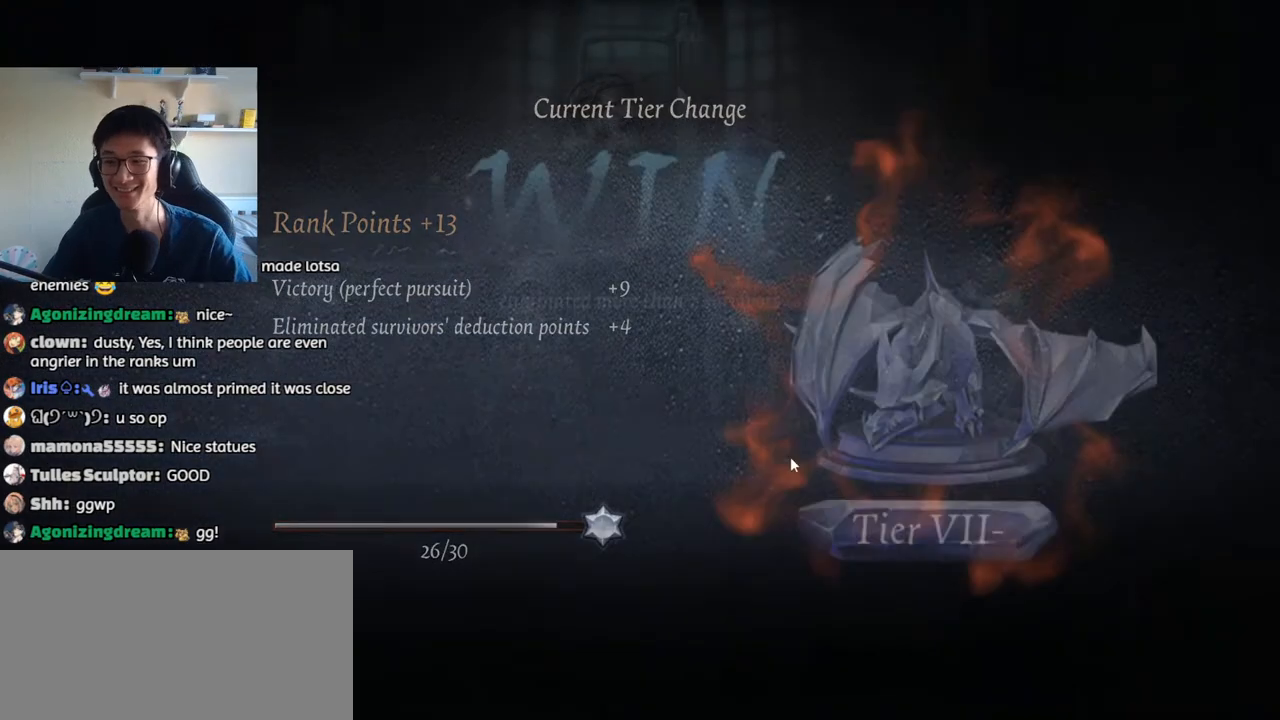
{"keys": [], "mouse": [], "events": []}
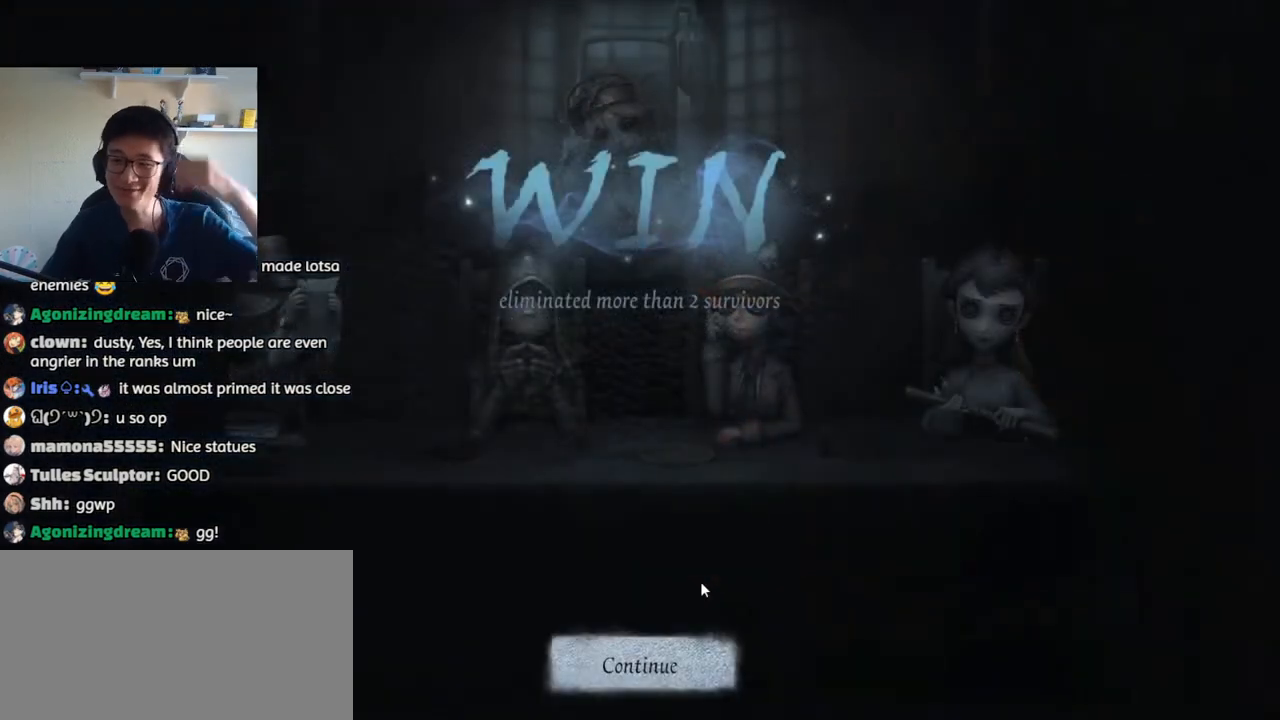
{"keys": [], "mouse": [], "events": [[267, "mouse_left", "down"], [317, "mouse_left", "up"], [433, "mouse_left", "down"], [500, "mouse_left", "up"]]}
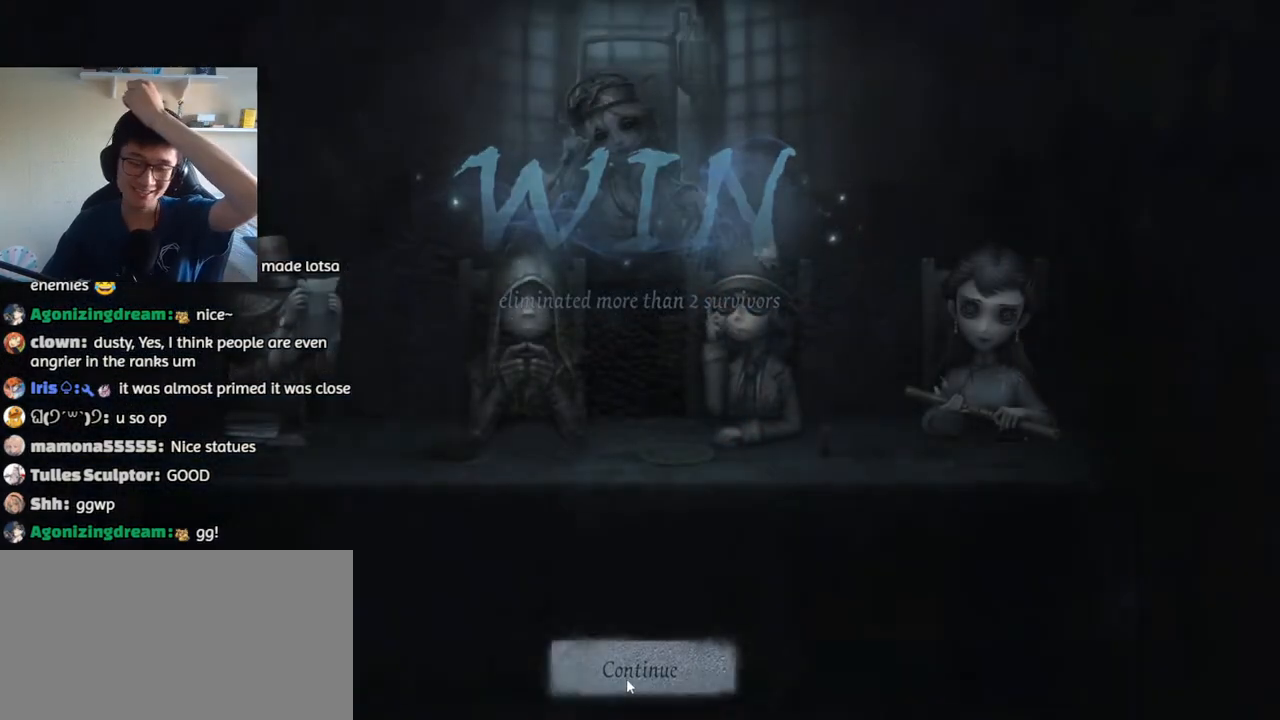
{"keys": [], "mouse": [], "events": [[317, "mouse_left", "down"], [400, "mouse_left", "up"]]}
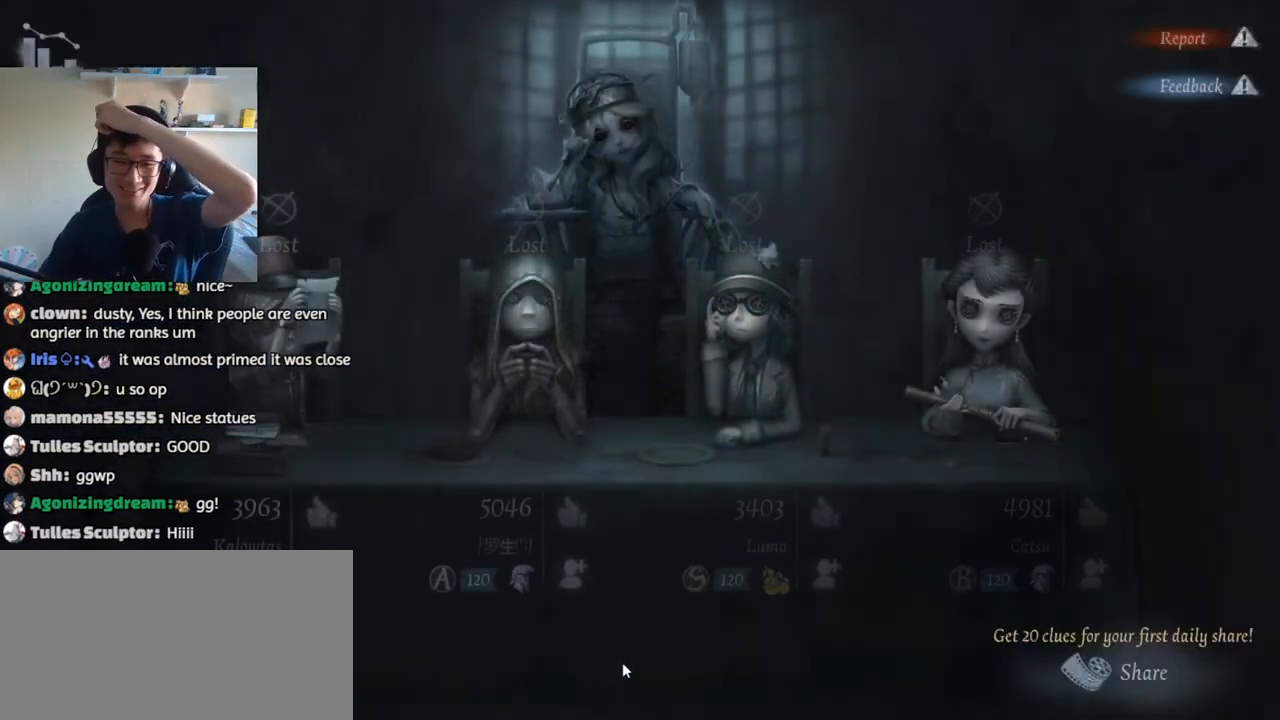
{"keys": [], "mouse": [], "events": []}
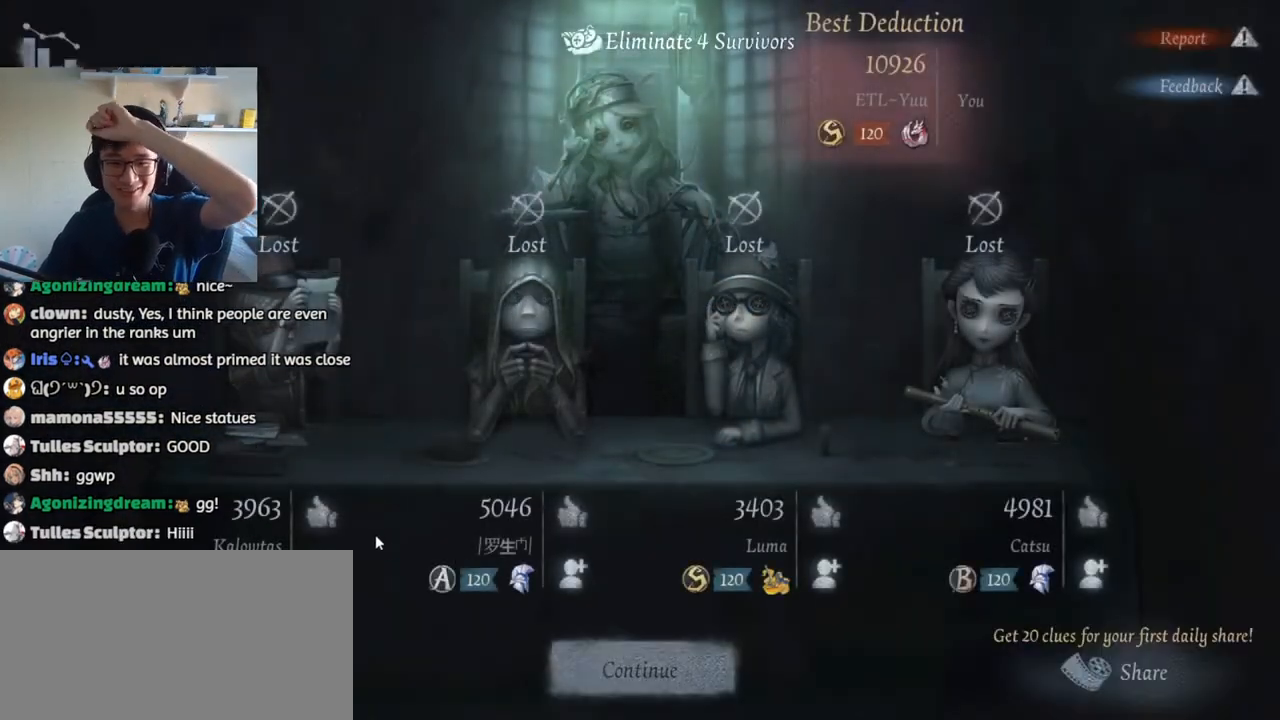
{"keys": [], "mouse": [], "events": [[433, "mouse_left", "down"], [500, "mouse_left", "up"]]}
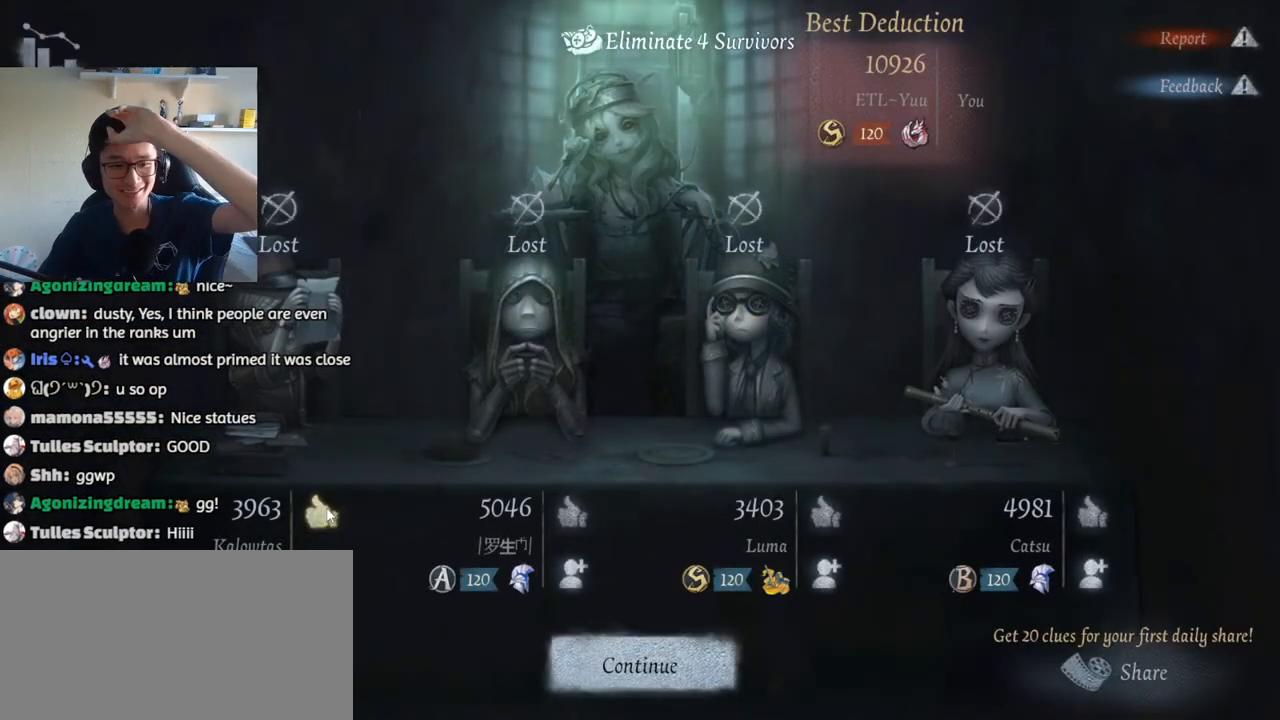
{"keys": [], "mouse": ["left"], "events": [[500, "mouse_left", "down"]]}
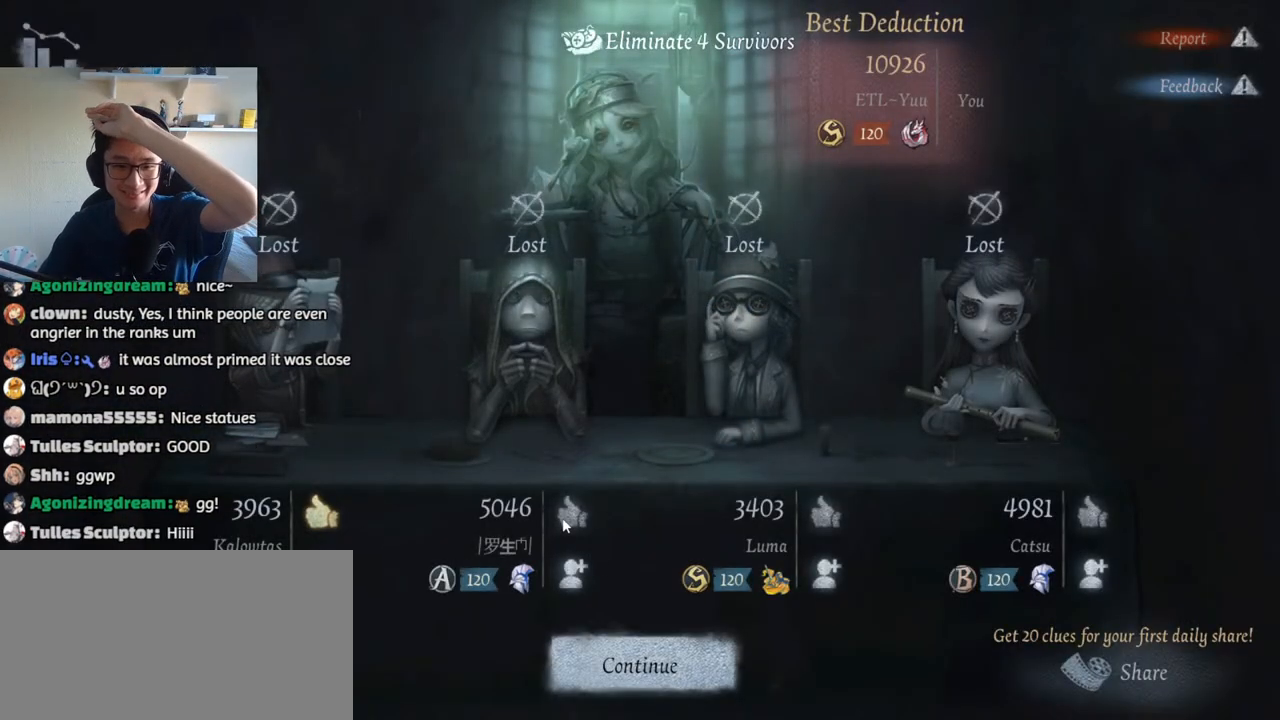
{"keys": [], "mouse": ["left"], "events": [[83, "mouse_left", "up"], [450, "mouse_left", "down"]]}
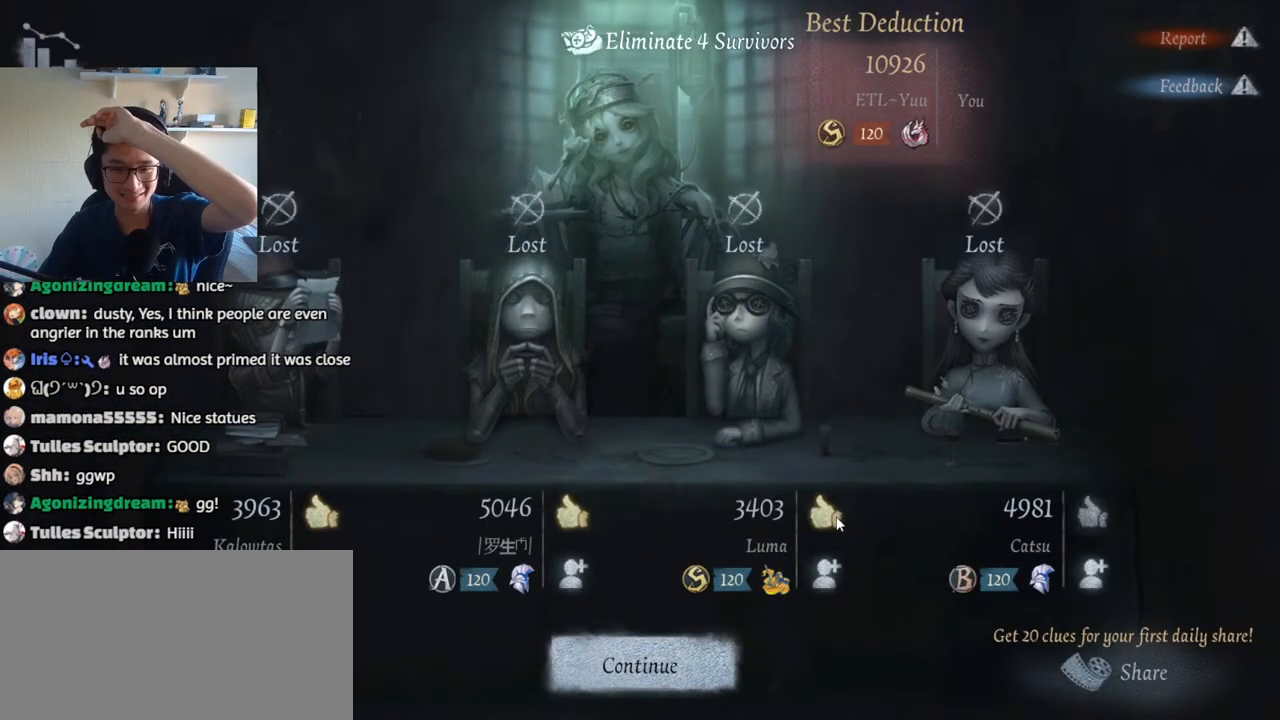
{"keys": [], "mouse": [], "events": [[67, "mouse_left", "up"]]}
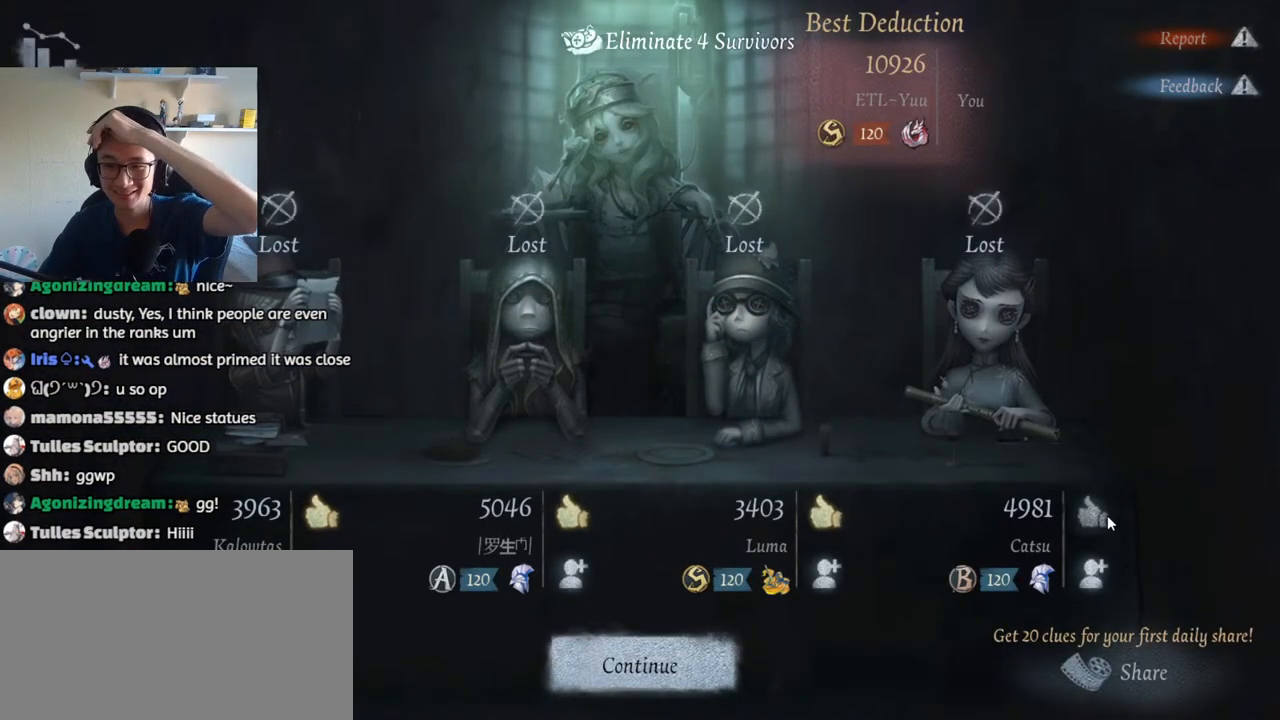
{"keys": [], "mouse": ["left"], "events": [[83, "mouse_left", "down"], [150, "mouse_left", "up"], [433, "mouse_left", "down"]]}
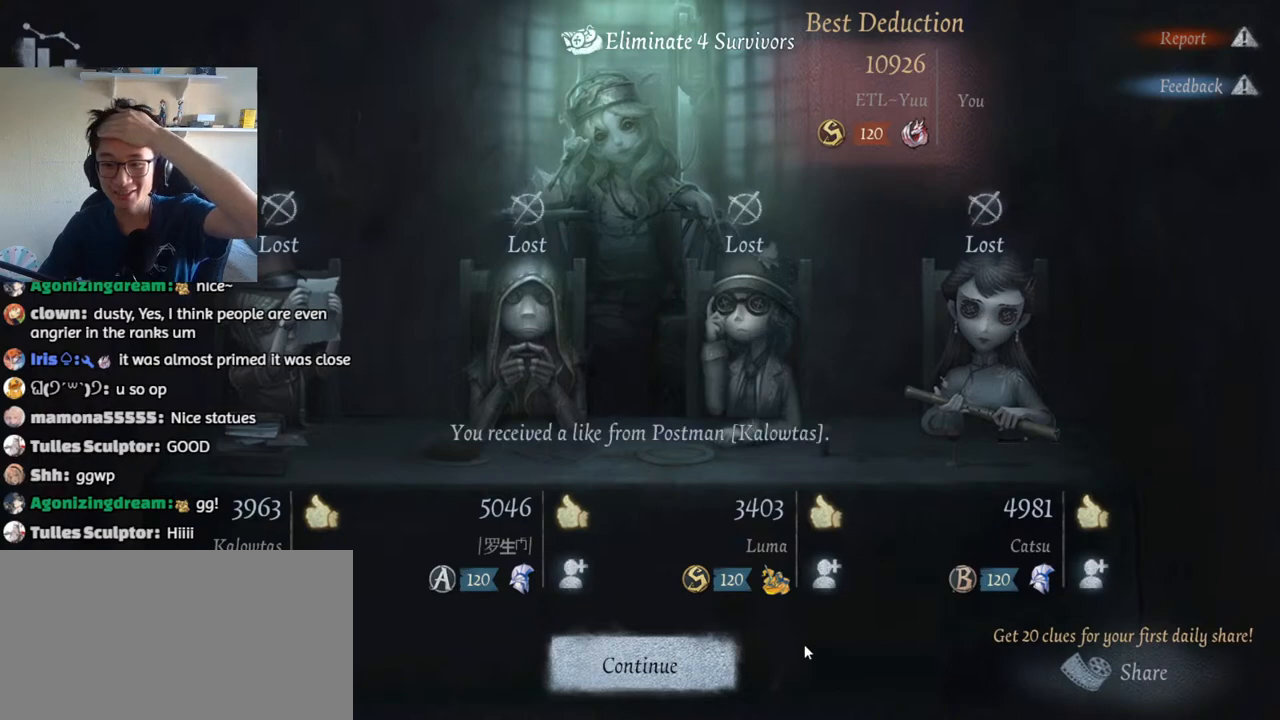
{"keys": [], "mouse": ["left"], "events": [[33, "mouse_left", "up"], [117, "mouse_left", "down"], [217, "mouse_left", "up"], [300, "mouse_left", "down"], [383, "mouse_left", "up"], [483, "mouse_left", "down"]]}
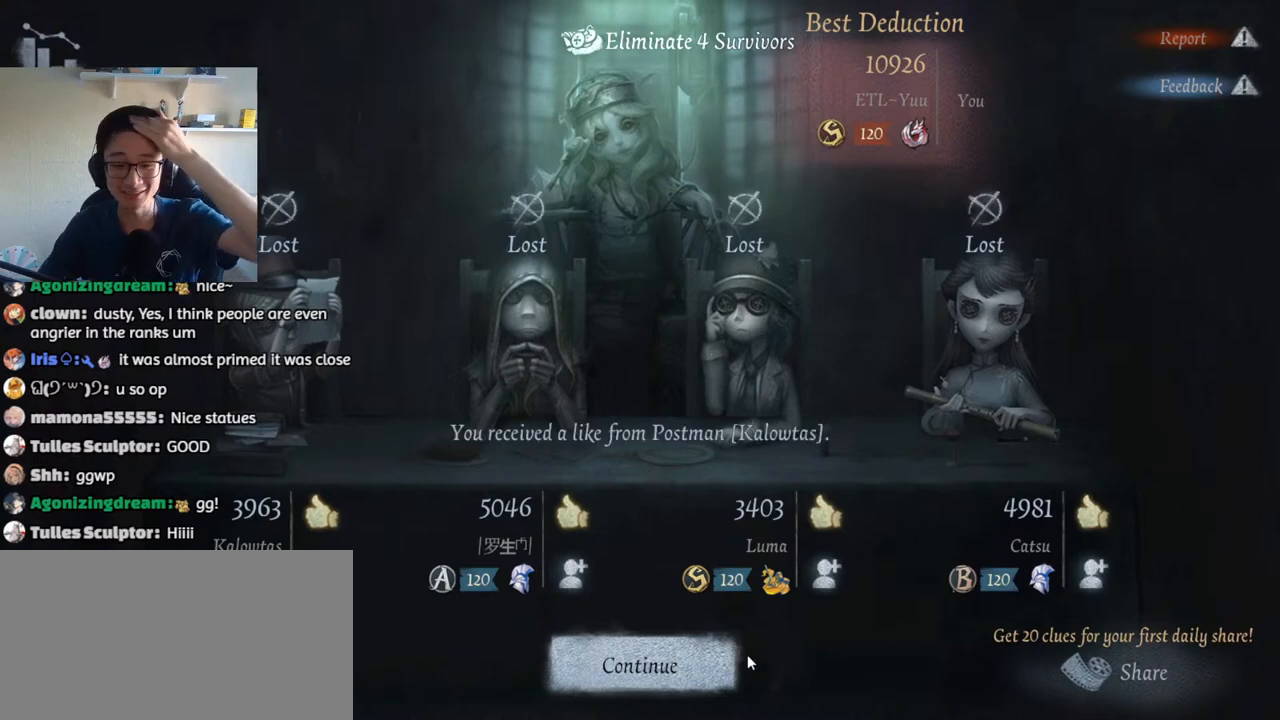
{"keys": [], "mouse": ["left"], "events": [[67, "mouse_left", "up"], [150, "mouse_left", "down"], [233, "mouse_left", "up"], [317, "mouse_left", "down"], [400, "mouse_left", "up"], [500, "mouse_left", "down"]]}
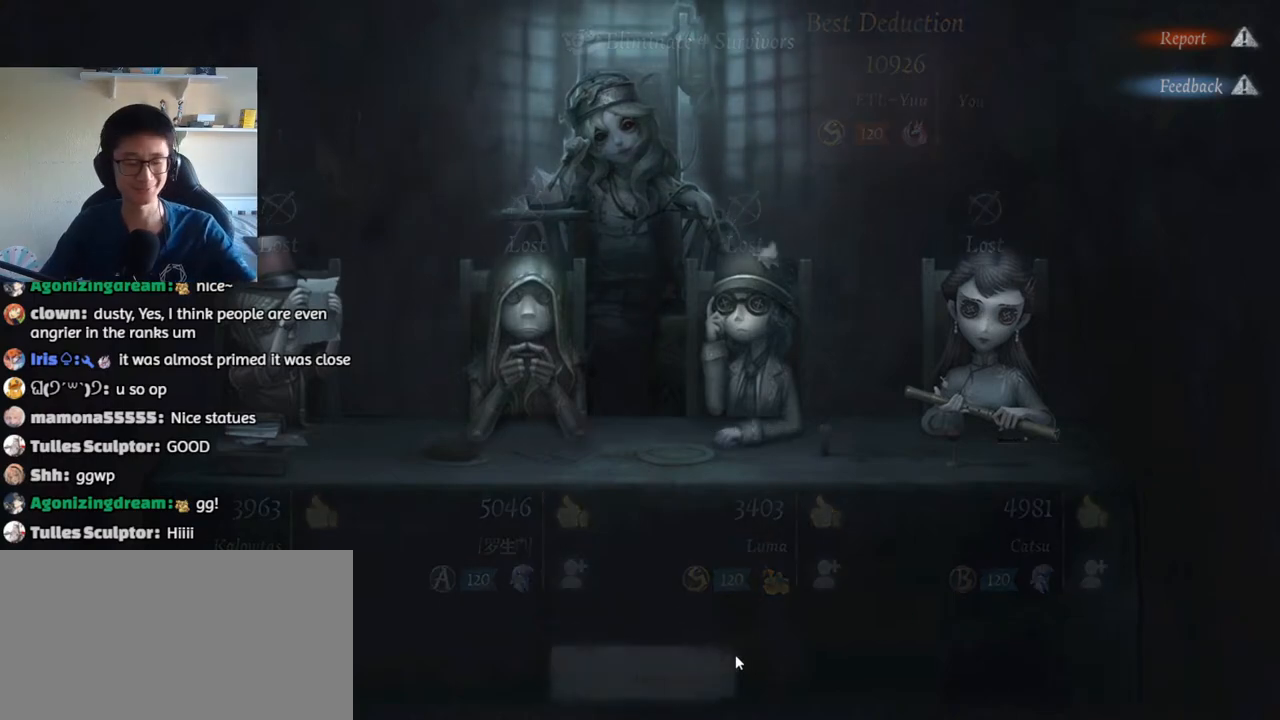
{"keys": [], "mouse": [], "events": [[100, "mouse_left", "up"], [200, "mouse_left", "down"], [317, "mouse_left", "up"], [383, "mouse_left", "down"], [483, "mouse_left", "up"]]}
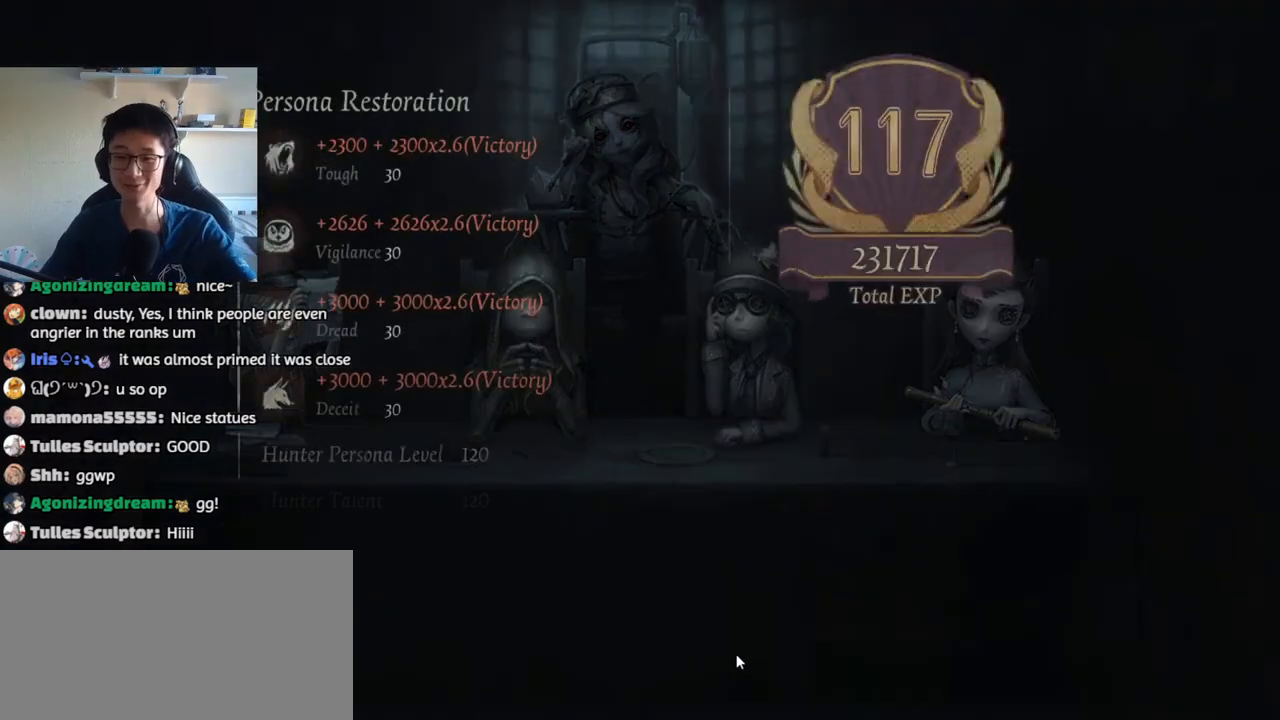
{"keys": [], "mouse": [], "events": [[50, "mouse_left", "down"], [167, "mouse_left", "up"], [233, "mouse_left", "down"], [333, "mouse_left", "up"], [400, "mouse_left", "down"], [500, "mouse_left", "up"]]}
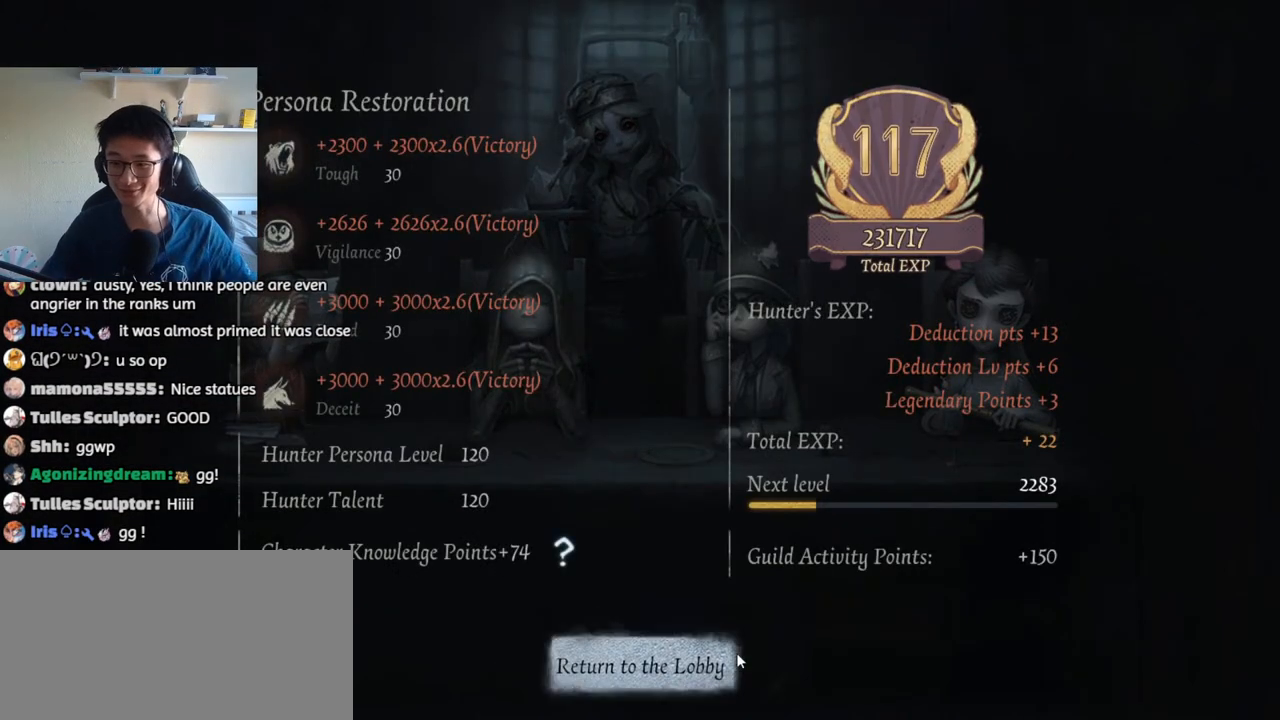
{"keys": [], "mouse": [], "events": [[67, "mouse_left", "down"], [150, "mouse_left", "up"], [233, "mouse_left", "down"], [300, "mouse_left", "up"], [383, "mouse_left", "down"], [467, "mouse_left", "up"]]}
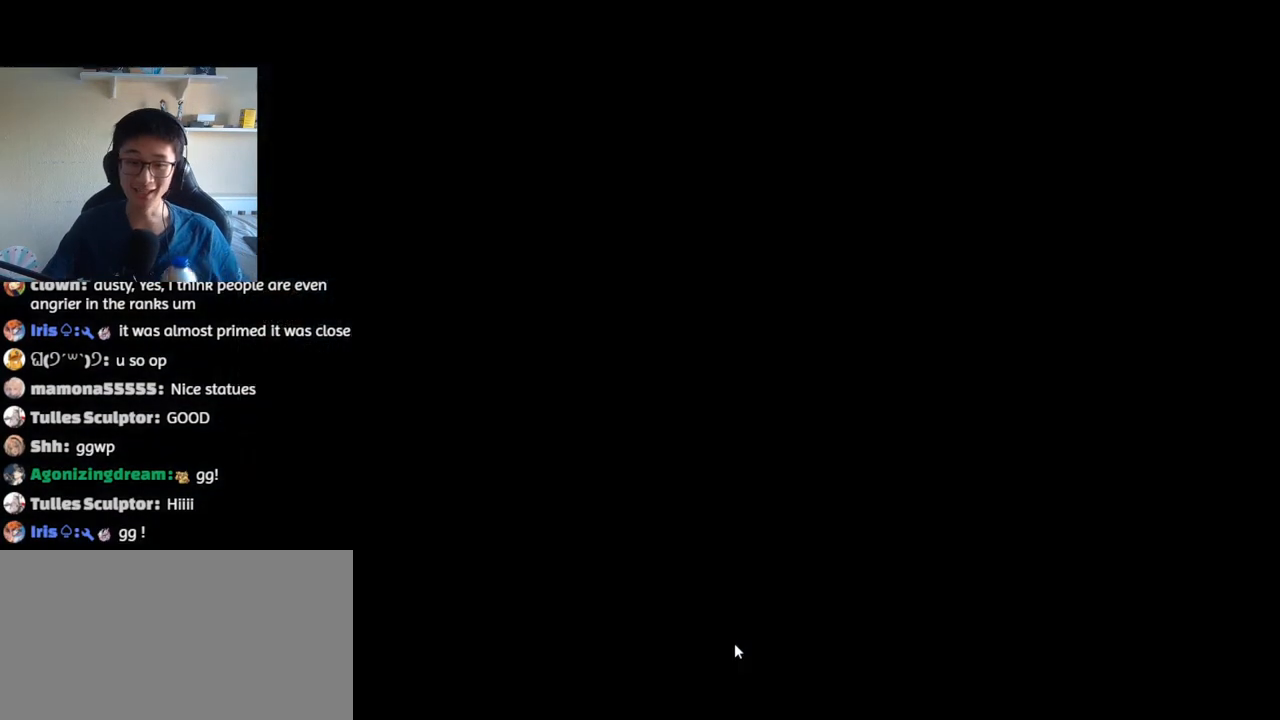
{"keys": [], "mouse": [], "events": [[50, "mouse_left", "down"], [117, "mouse_left", "up"], [183, "mouse_left", "down"], [283, "mouse_left", "up"]]}
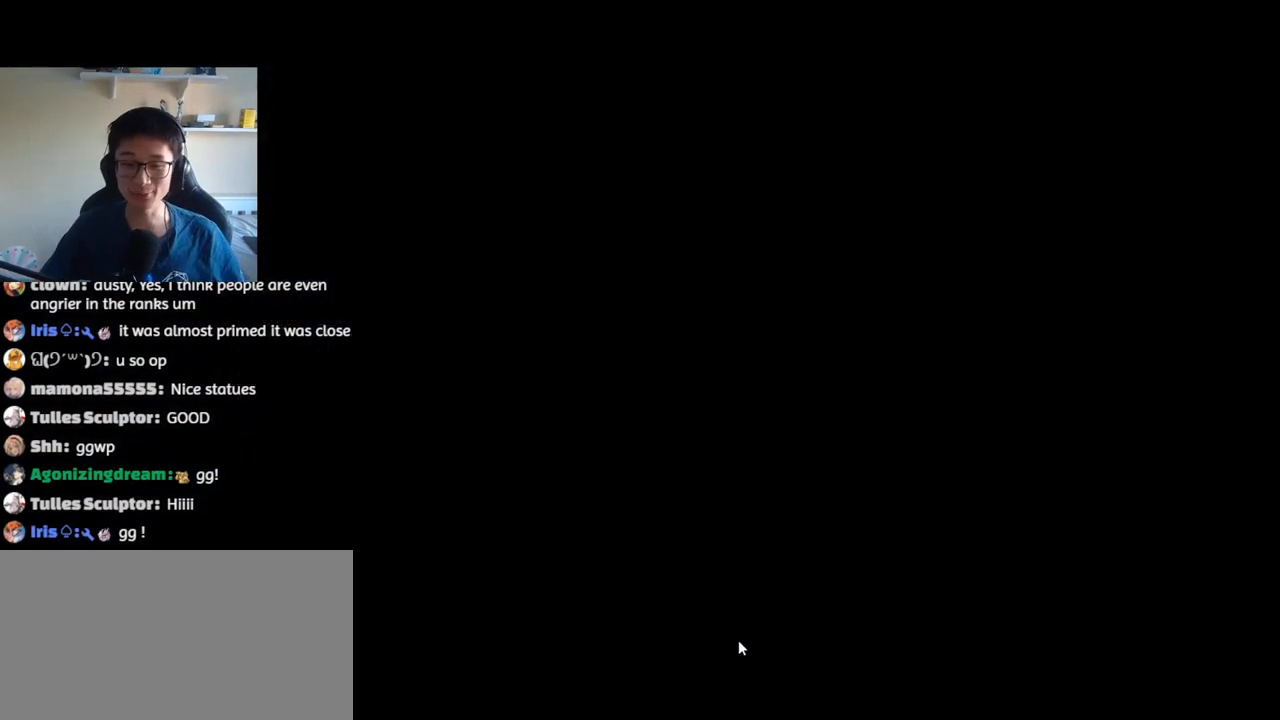
{"keys": [], "mouse": [], "events": []}
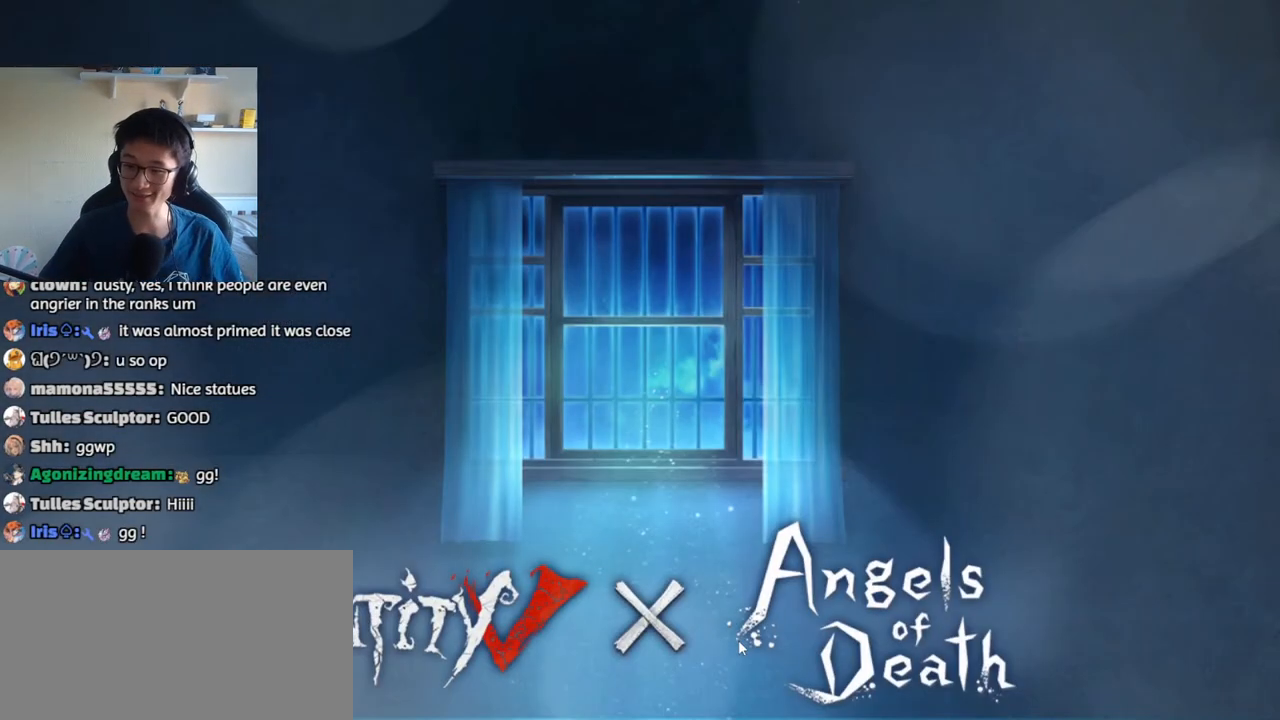
{"keys": [], "mouse": [], "events": []}
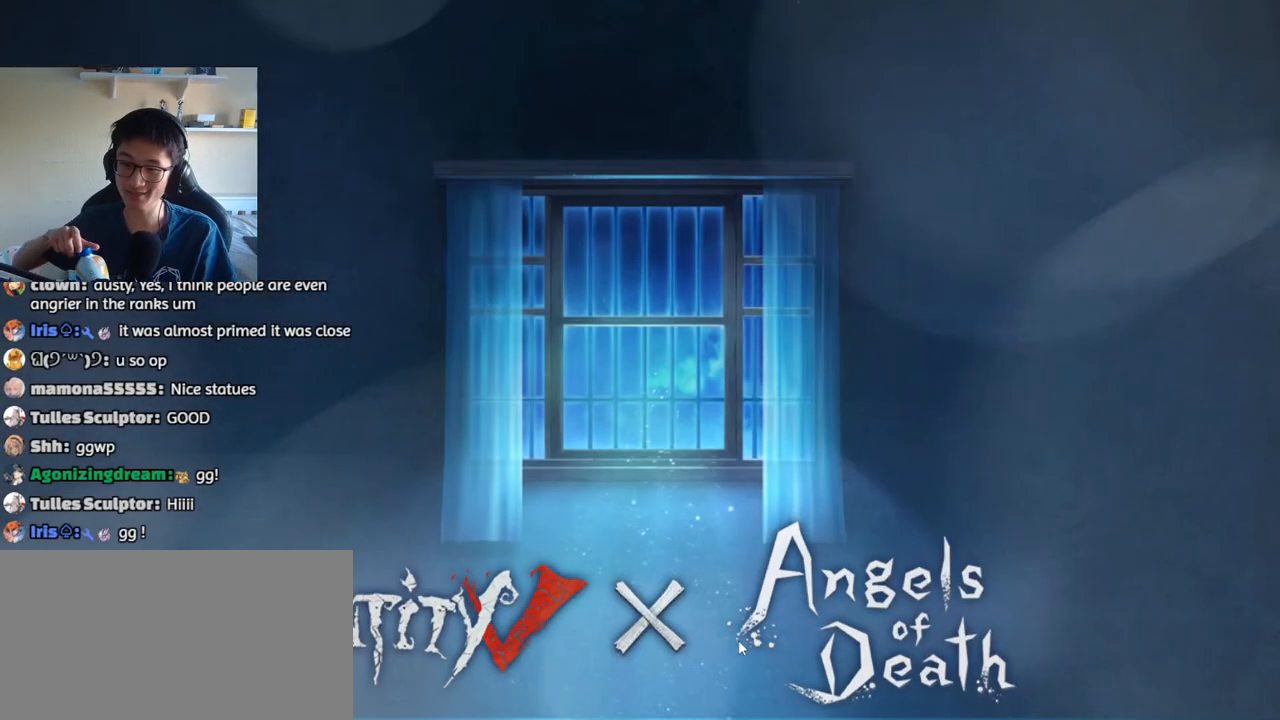
{"keys": [], "mouse": [], "events": []}
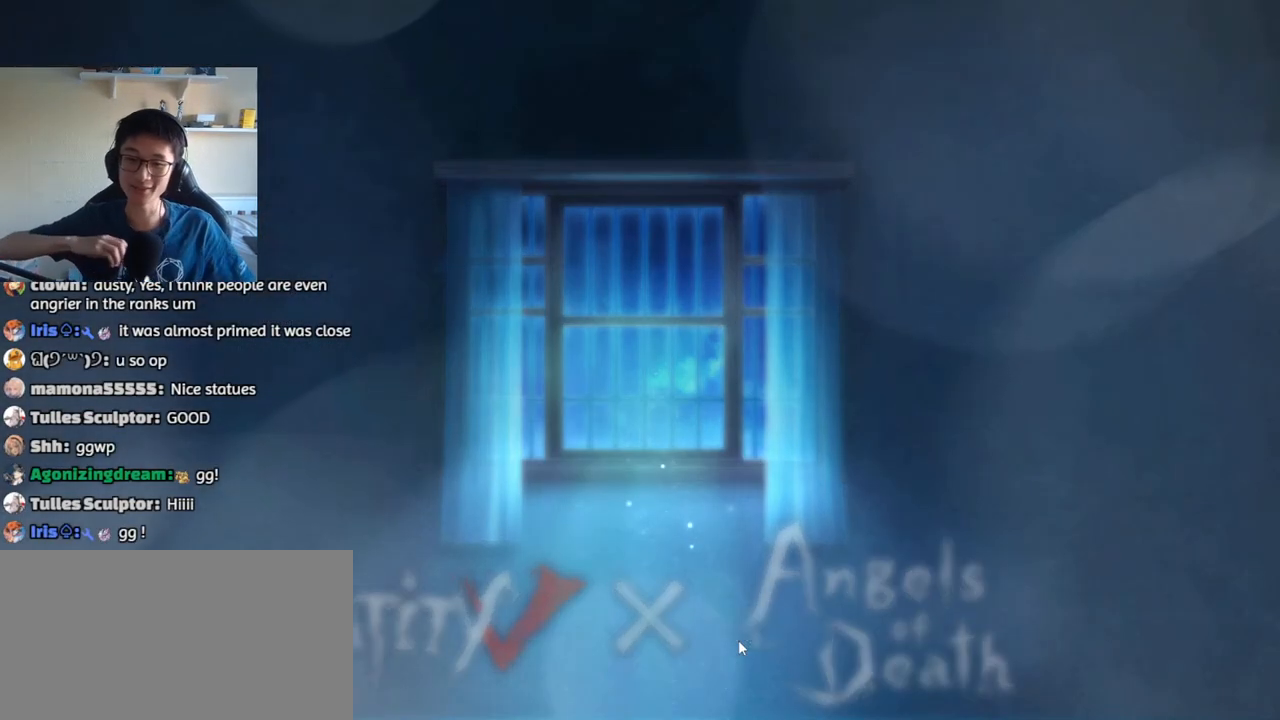
{"keys": [], "mouse": [], "events": []}
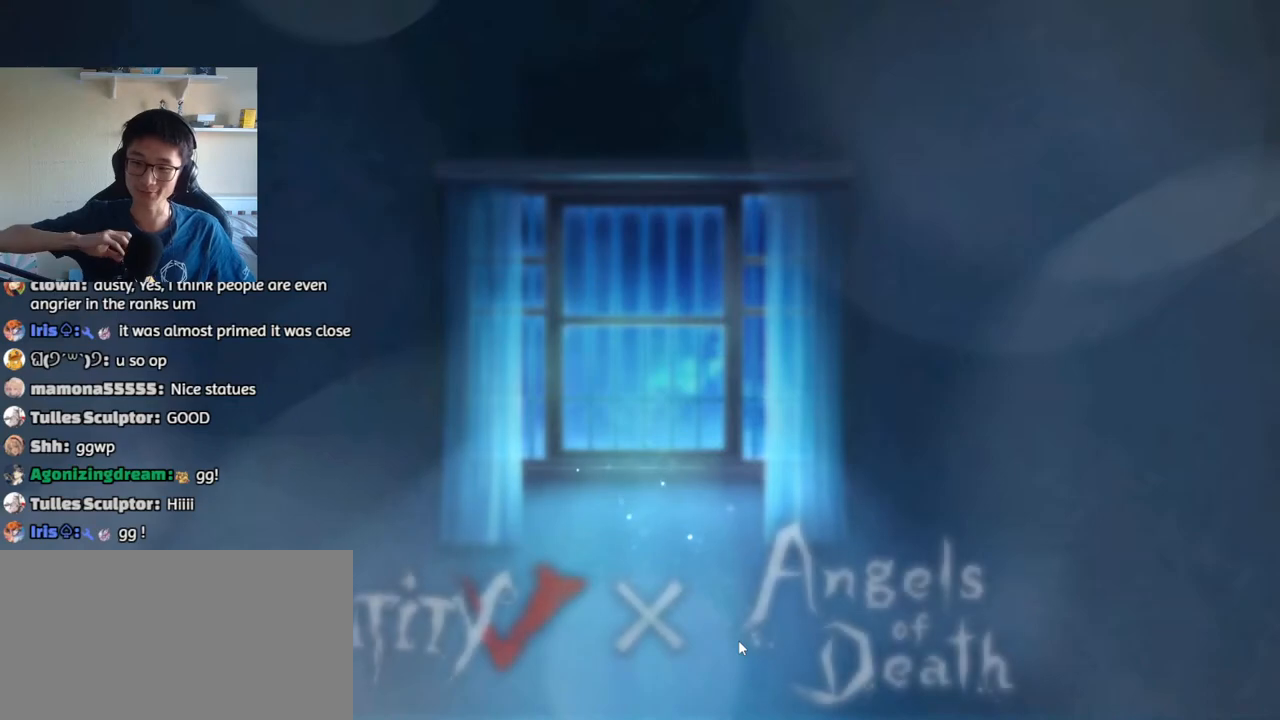
{"keys": [], "mouse": [], "events": []}